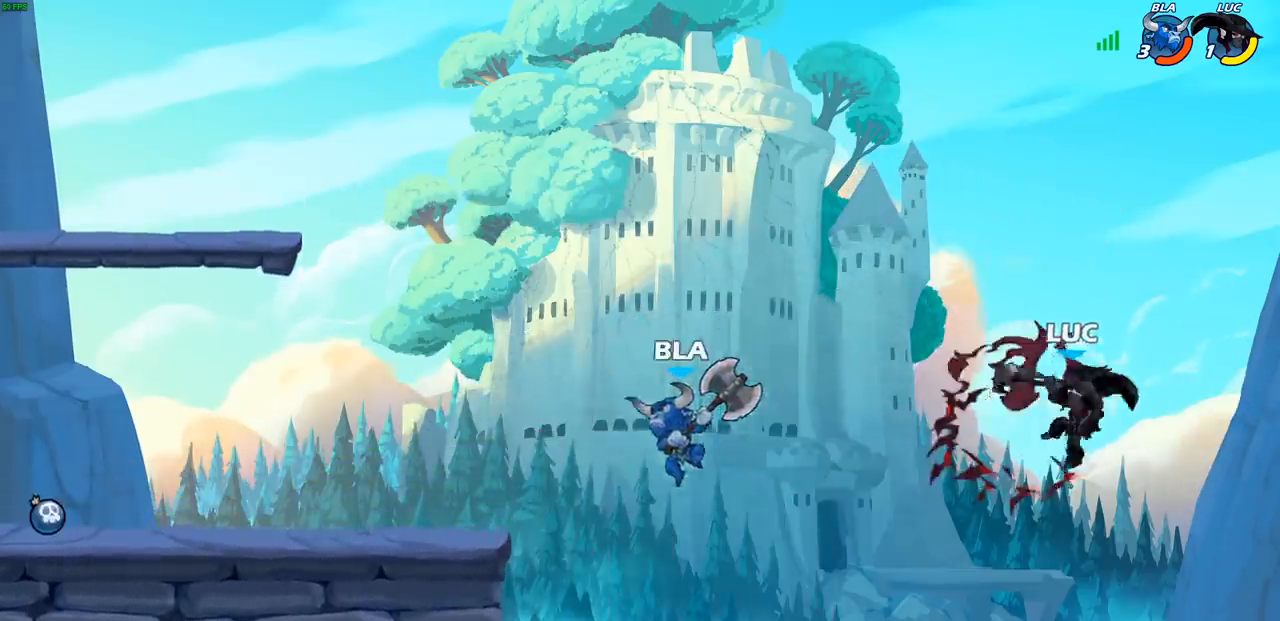
Gameplay with a controller (PlayStation layout); each line is a JSON object with the inputs held at the frame after it (dt_ms = milliseconds from this image to that frame). "events" lists button and stick changes between this image and that frame as [ms after this image, input, new state], when the widget could be followed in between.
{"dt_ms": 500, "buttons": [], "left_stick": "left", "right_stick": "center", "events": [[300, "CROSS", "down"], [467, "CROSS", "up"]]}
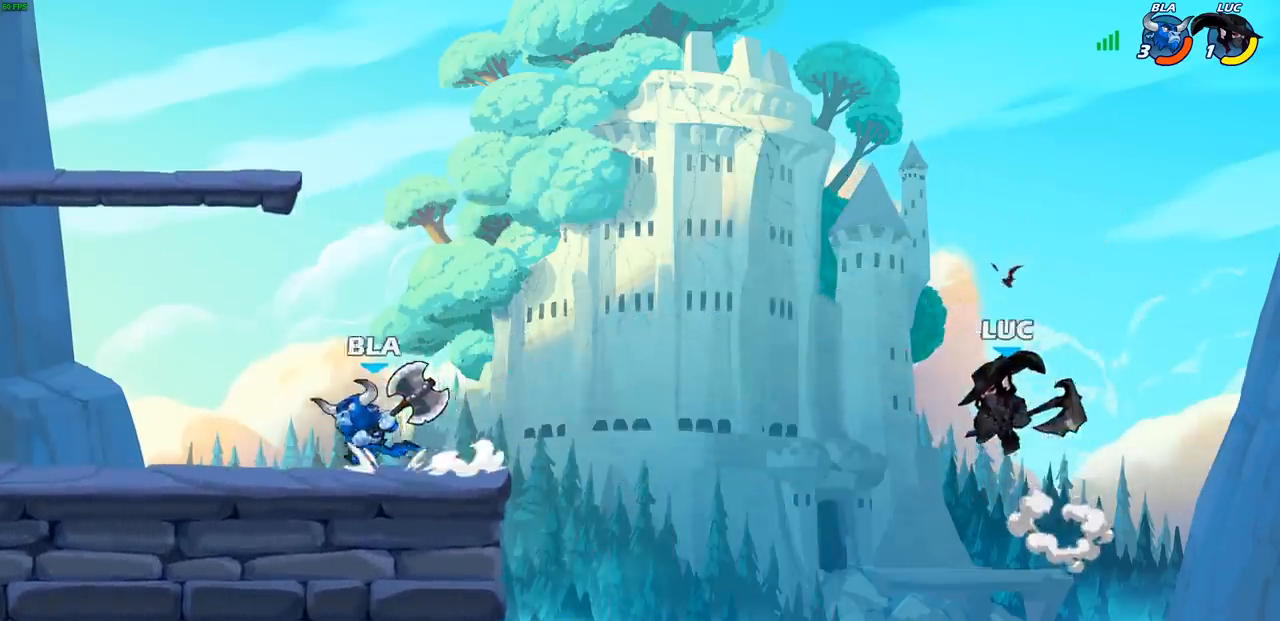
{"dt_ms": 1000, "buttons": [], "left_stick": "down-left", "right_stick": "center"}
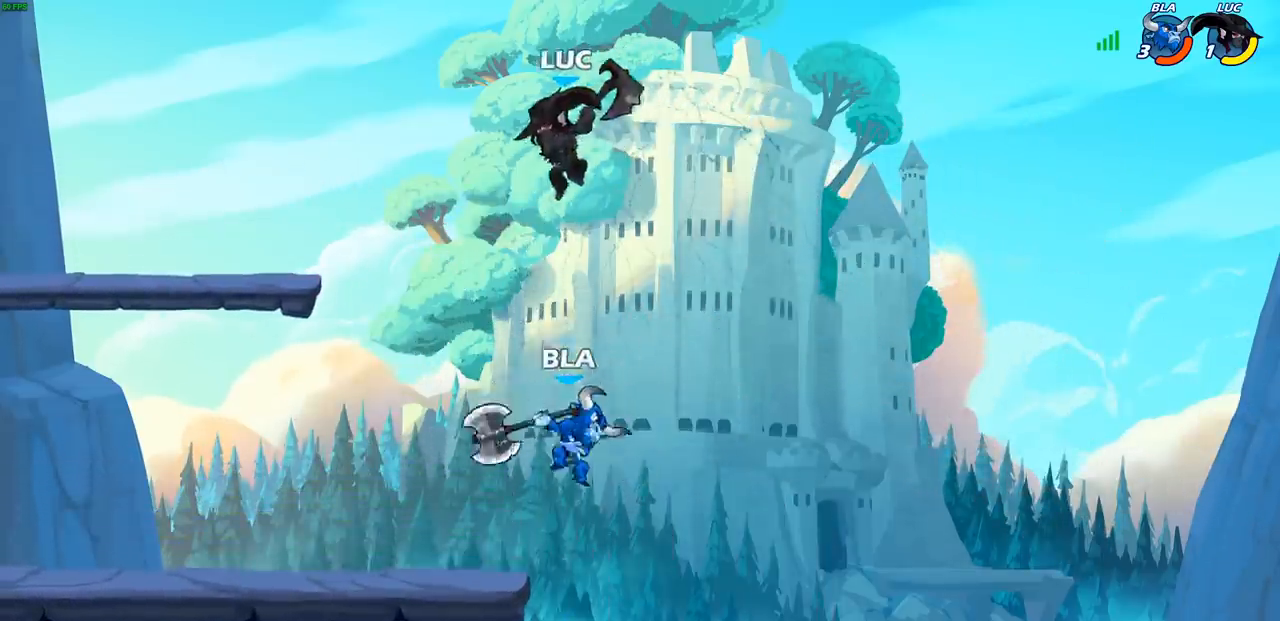
{"dt_ms": 500, "buttons": [], "left_stick": "left", "right_stick": "center", "events": [[67, "left_stick", "down"], [133, "SQUARE", "down"], [233, "SQUARE", "up"], [300, "left_stick", "down-left"], [467, "left_stick", "left"]]}
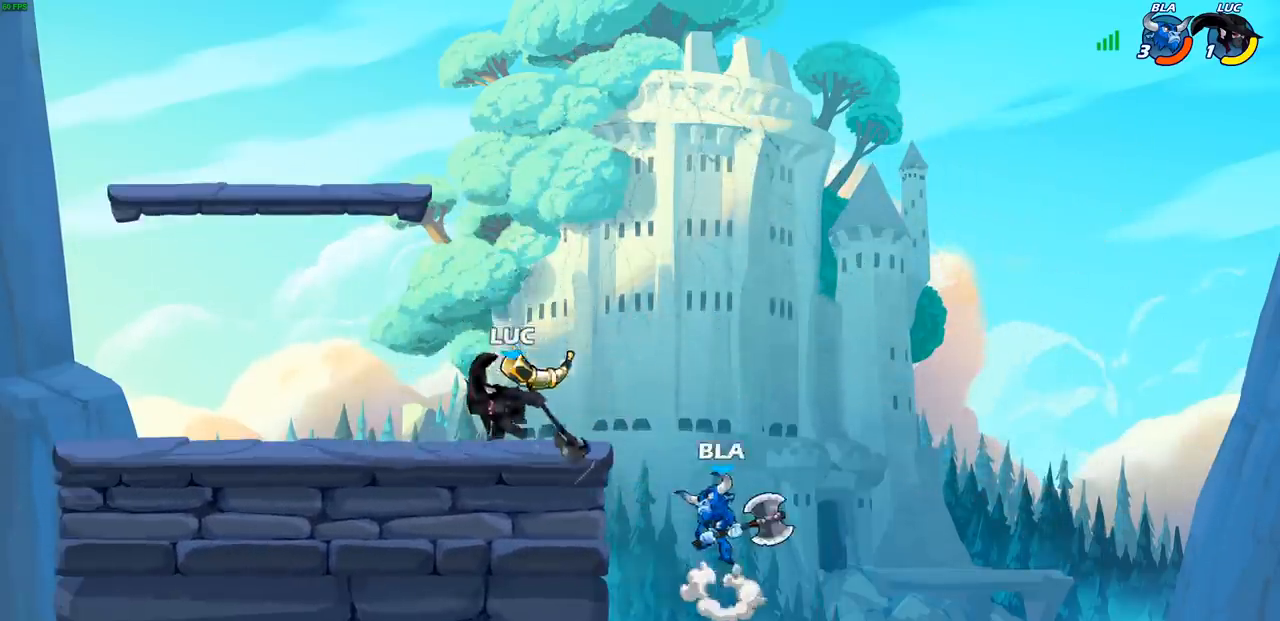
{"dt_ms": 500, "buttons": ["CIRCLE"], "left_stick": "center", "right_stick": "center", "events": [[317, "left_stick", "up-right"], [433, "left_stick", "center"], [450, "CIRCLE", "down"]]}
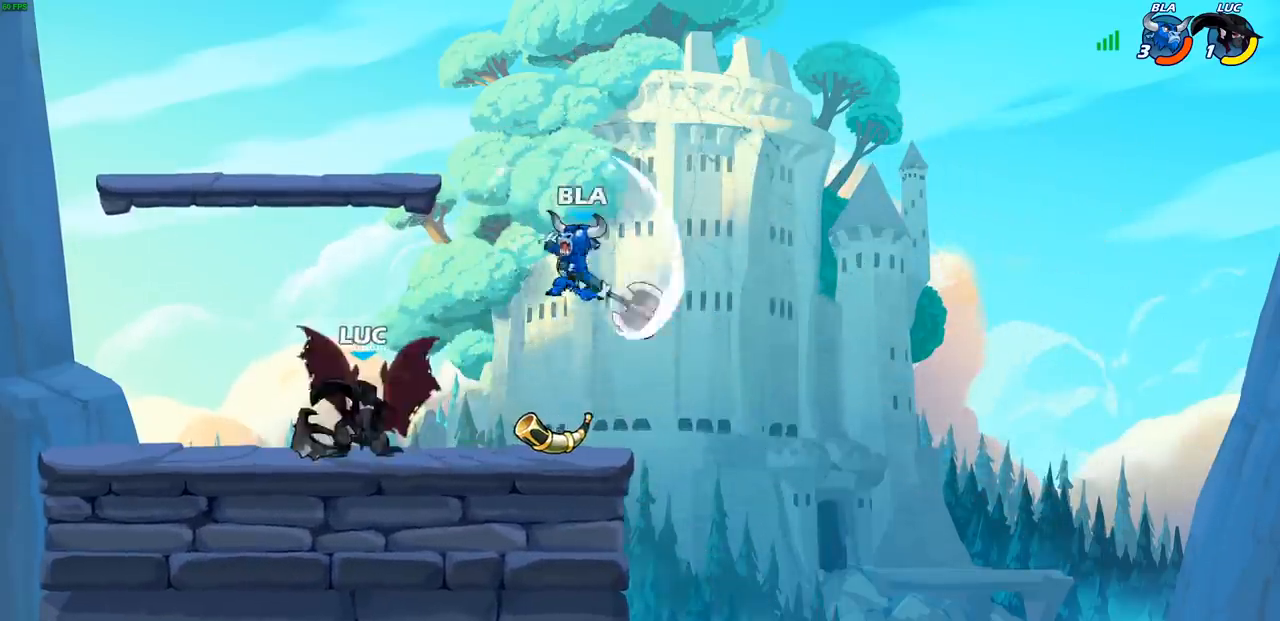
{"dt_ms": 500, "buttons": [], "left_stick": "center", "right_stick": "center", "events": [[33, "CIRCLE", "up"]]}
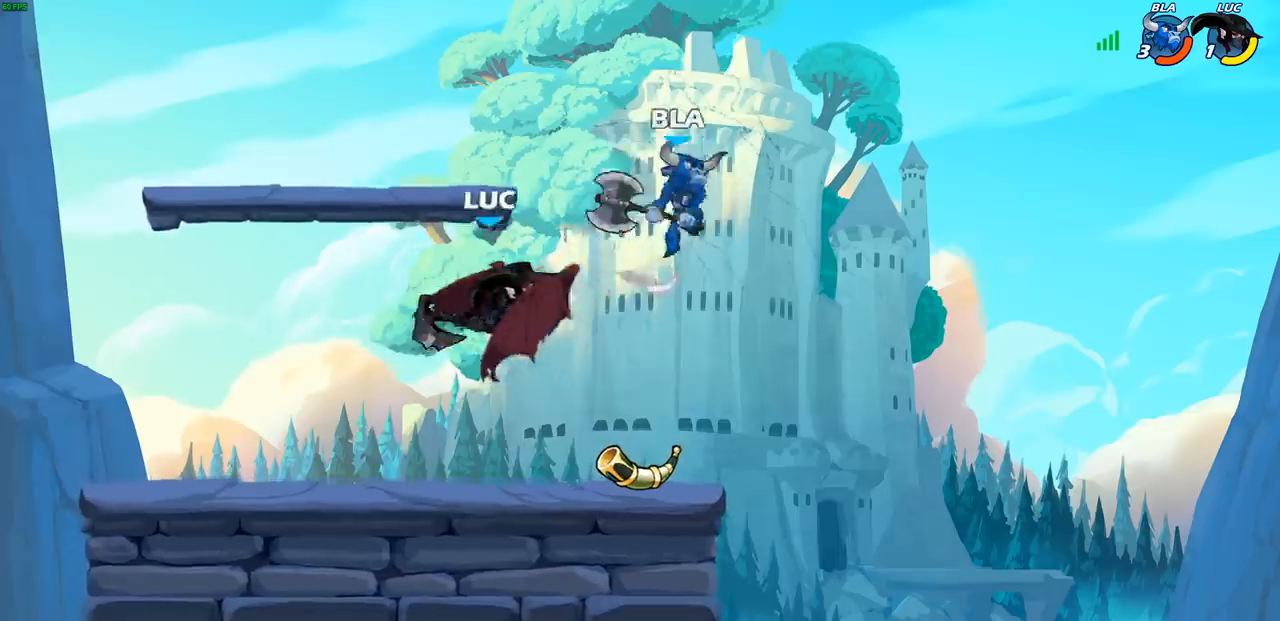
{"dt_ms": 500, "buttons": [], "left_stick": "down-left", "right_stick": "center", "events": [[417, "left_stick", "down-left"]]}
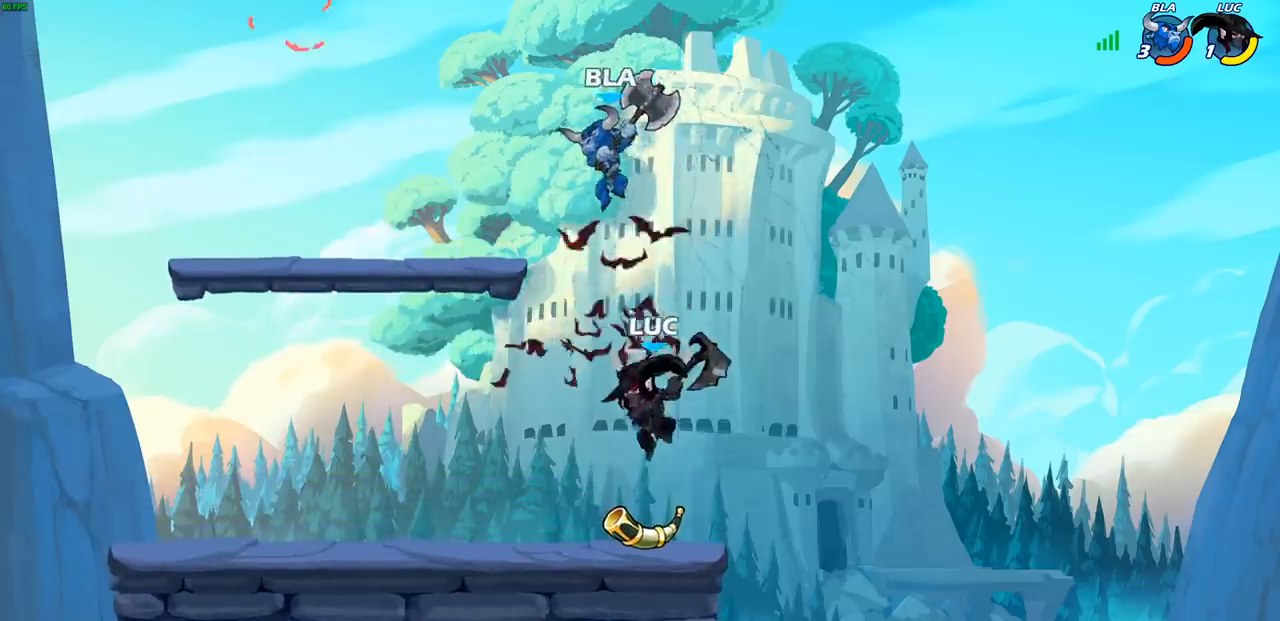
{"dt_ms": 500, "buttons": ["SQUARE"], "left_stick": "center", "right_stick": "center", "events": [[167, "left_stick", "center"], [217, "R1", "down"], [217, "R2", "down"], [483, "R1", "up"], [483, "R2", "up"], [483, "SQUARE", "down"]]}
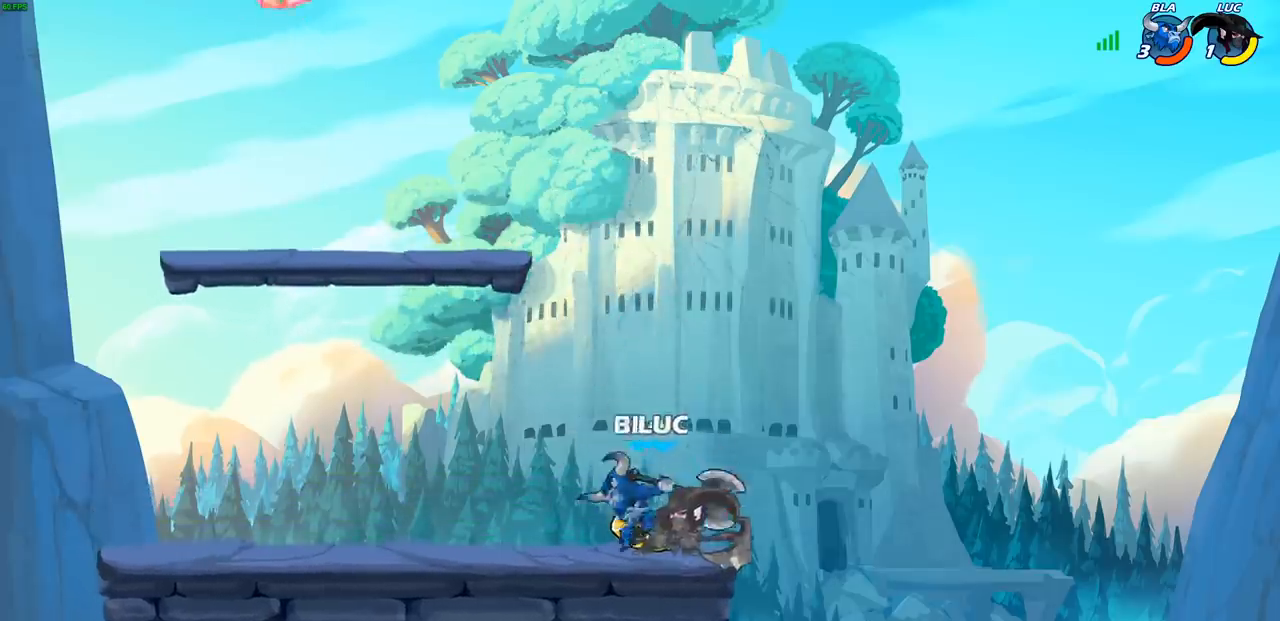
{"dt_ms": 500, "buttons": ["SQUARE"], "left_stick": "center", "right_stick": "center", "events": [[67, "SQUARE", "up"], [150, "SQUARE", "down"], [250, "SQUARE", "up"], [317, "SQUARE", "down"], [417, "SQUARE", "up"], [500, "SQUARE", "down"]]}
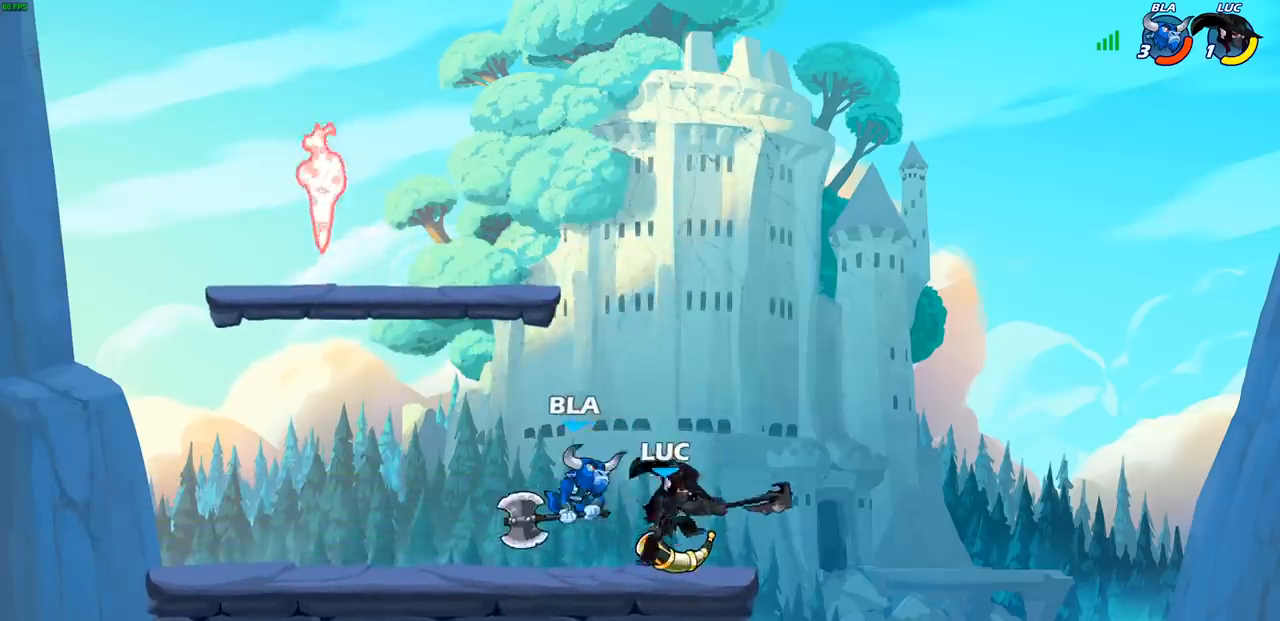
{"dt_ms": 500, "buttons": ["CIRCLE", "R2"], "left_stick": "left", "right_stick": "center", "events": [[100, "SQUARE", "up"], [183, "left_stick", "left"], [350, "R2", "down"], [400, "R1", "down"], [483, "CIRCLE", "down"], [483, "R1", "up"]]}
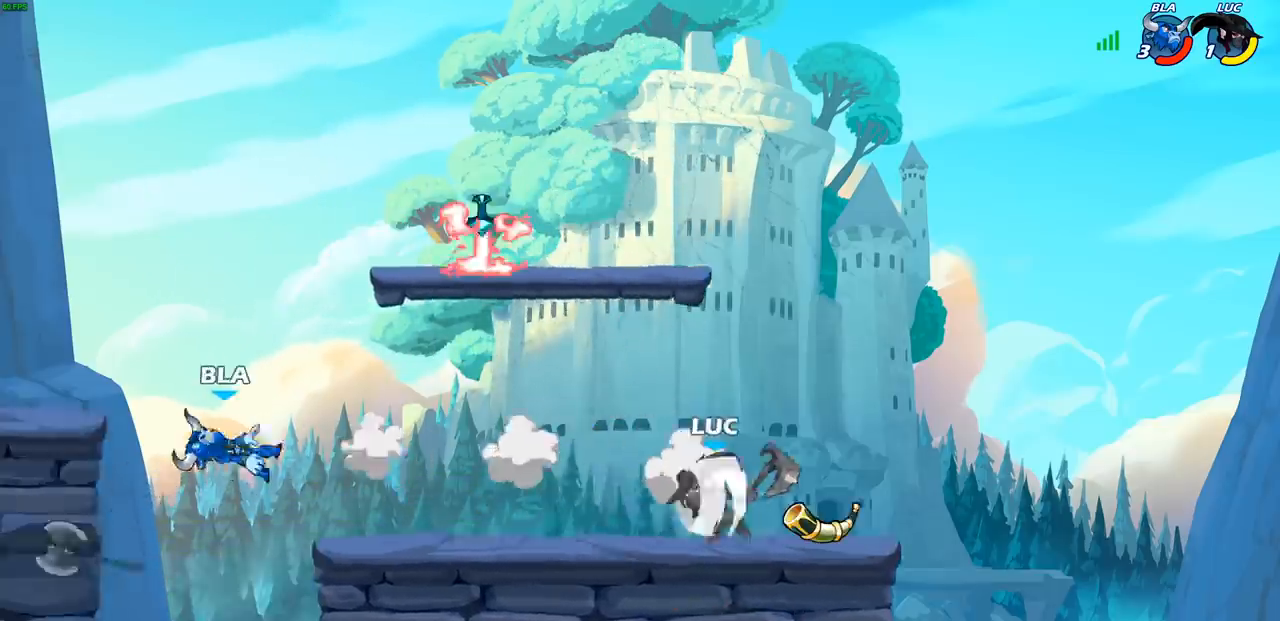
{"dt_ms": 500, "buttons": ["CIRCLE"], "left_stick": "left", "right_stick": "center", "events": [[83, "R2", "up"]]}
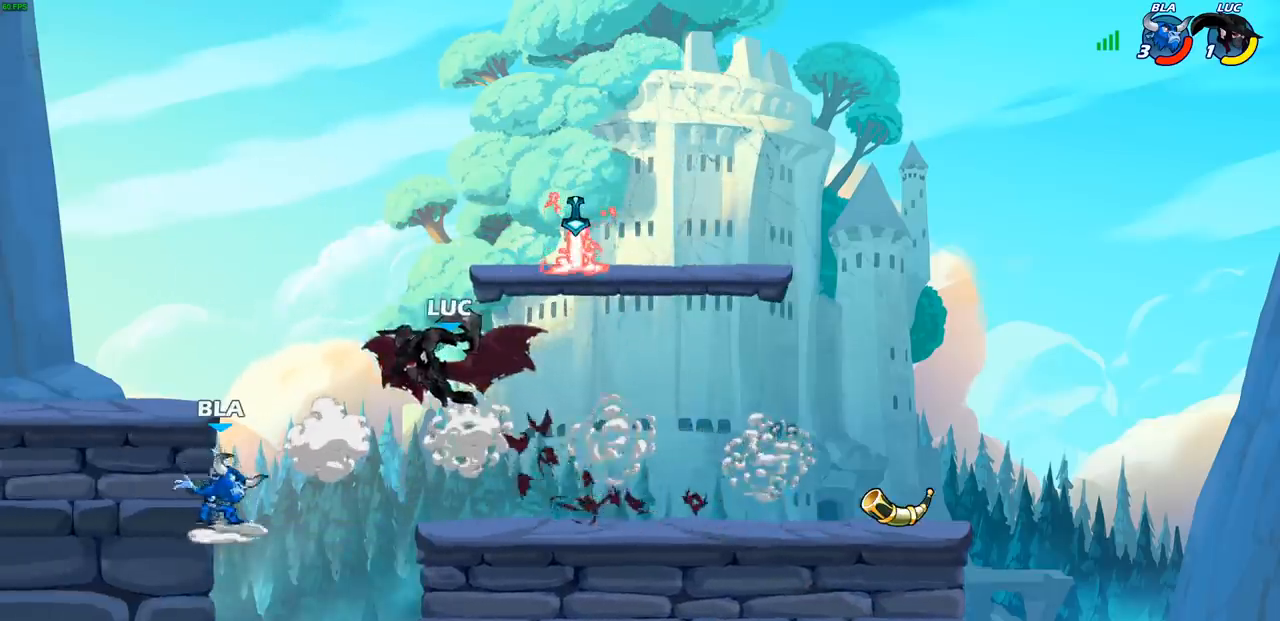
{"dt_ms": 500, "buttons": [], "left_stick": "center", "right_stick": "center", "events": [[217, "CIRCLE", "up"], [500, "left_stick", "center"]]}
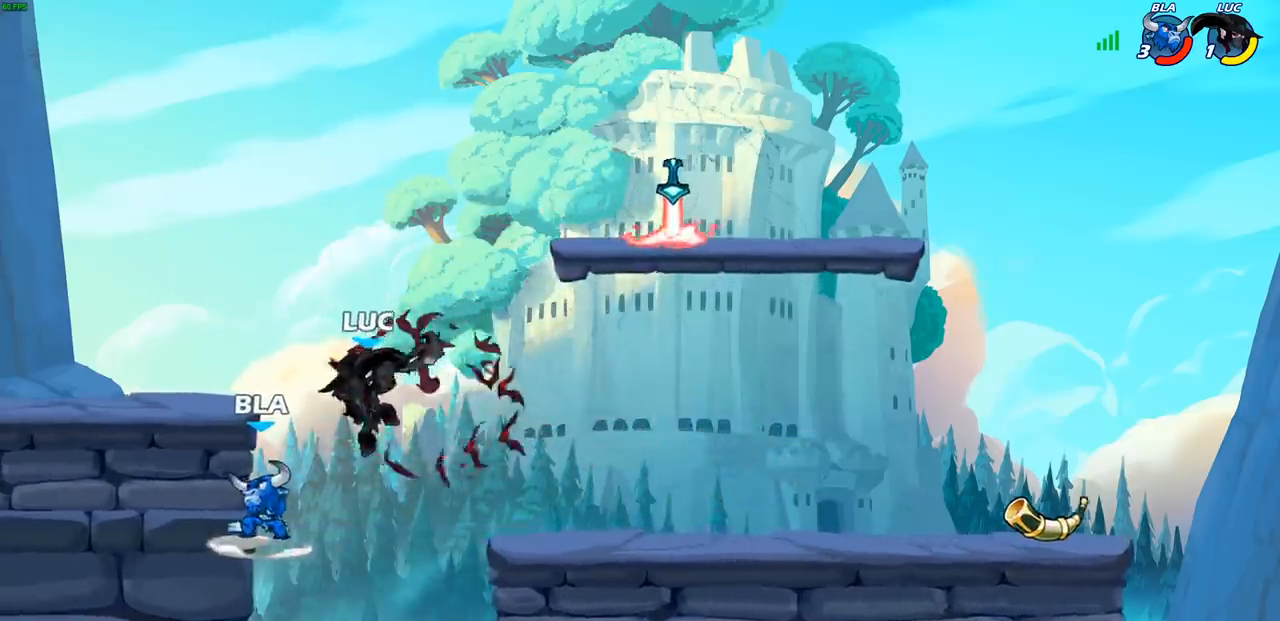
{"dt_ms": 500, "buttons": [], "left_stick": "right", "right_stick": "center", "events": [[133, "left_stick", "up-right"], [200, "CROSS", "down"], [233, "left_stick", "down"], [250, "SQUARE", "down"], [283, "CROSS", "up"], [300, "SQUARE", "up"], [467, "left_stick", "right"]]}
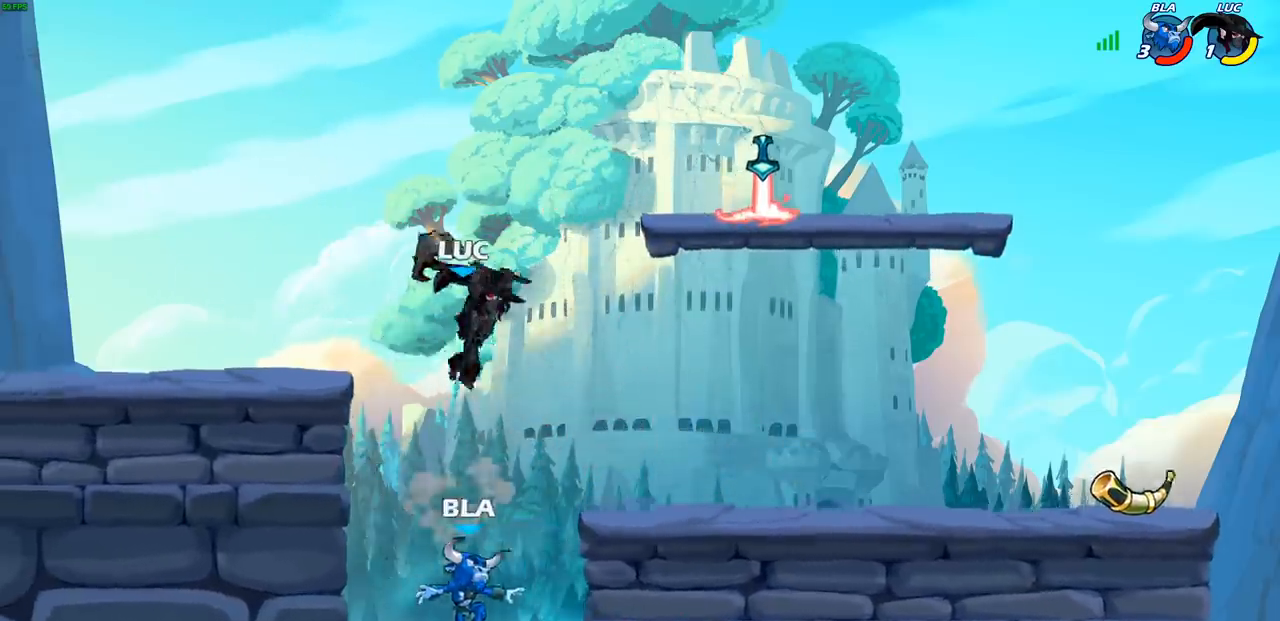
{"dt_ms": 500, "buttons": [], "left_stick": "right", "right_stick": "center", "events": []}
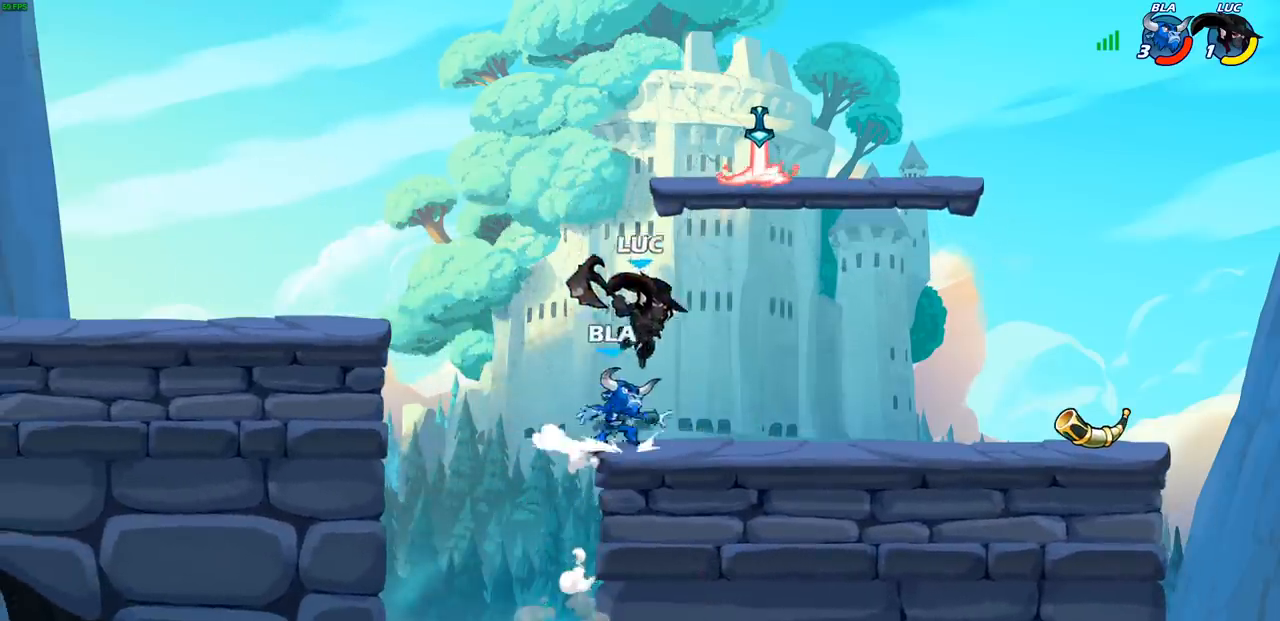
{"dt_ms": 500, "buttons": [], "left_stick": "up-left", "right_stick": "center", "events": [[100, "left_stick", "down"], [183, "CROSS", "down"], [183, "left_stick", "up-right"], [300, "CROSS", "up"], [417, "left_stick", "up-left"]]}
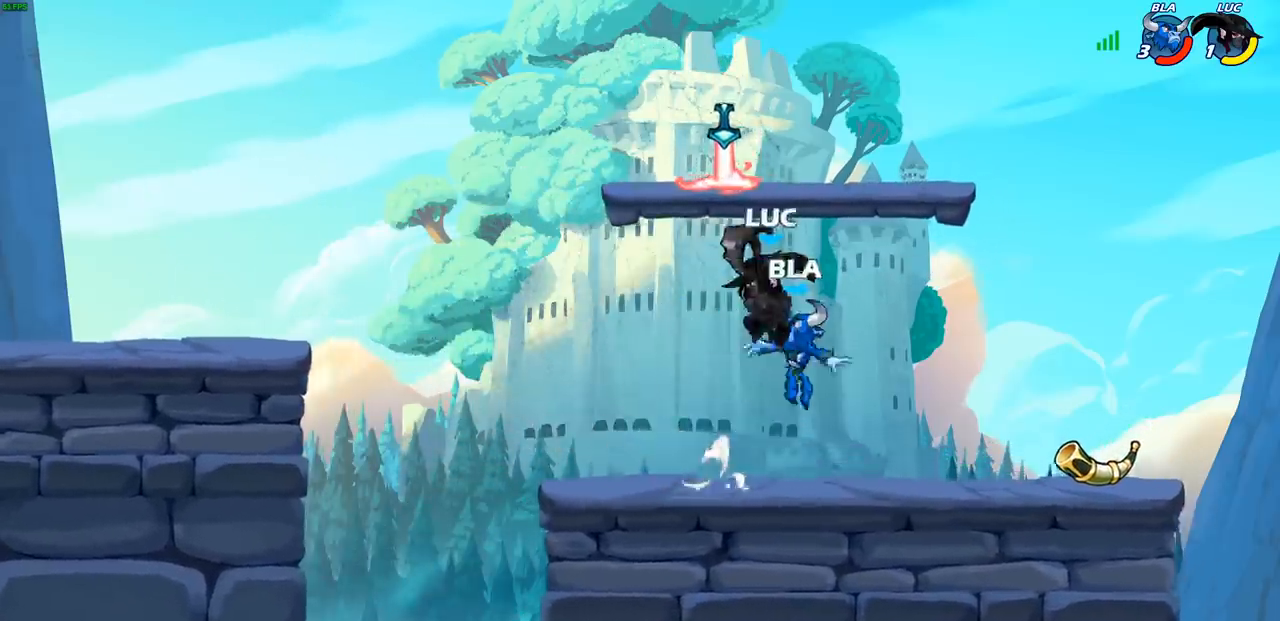
{"dt_ms": 500, "buttons": [], "left_stick": "right", "right_stick": "center", "events": [[33, "left_stick", "down-left"], [67, "SQUARE", "down"], [167, "SQUARE", "up"], [200, "left_stick", "right"]]}
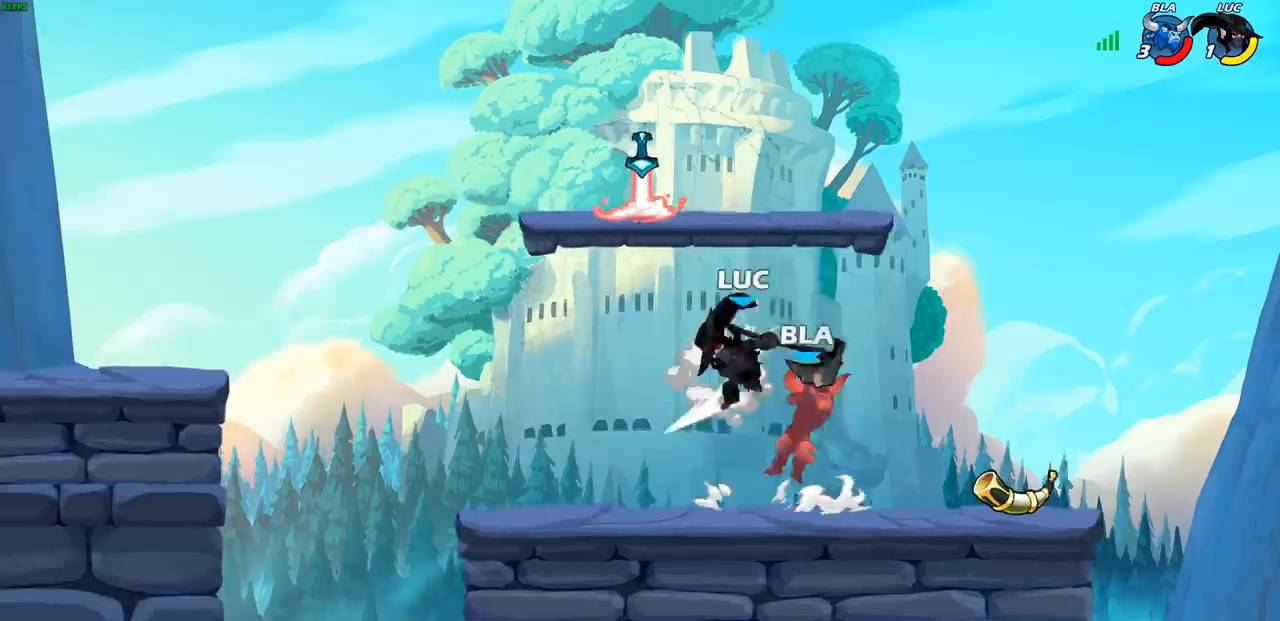
{"dt_ms": 500, "buttons": [], "left_stick": "center", "right_stick": "center", "events": [[200, "left_stick", "up"], [233, "CROSS", "down"], [283, "SQUARE", "down"], [283, "left_stick", "left"], [317, "CROSS", "up"], [350, "SQUARE", "up"], [483, "left_stick", "center"]]}
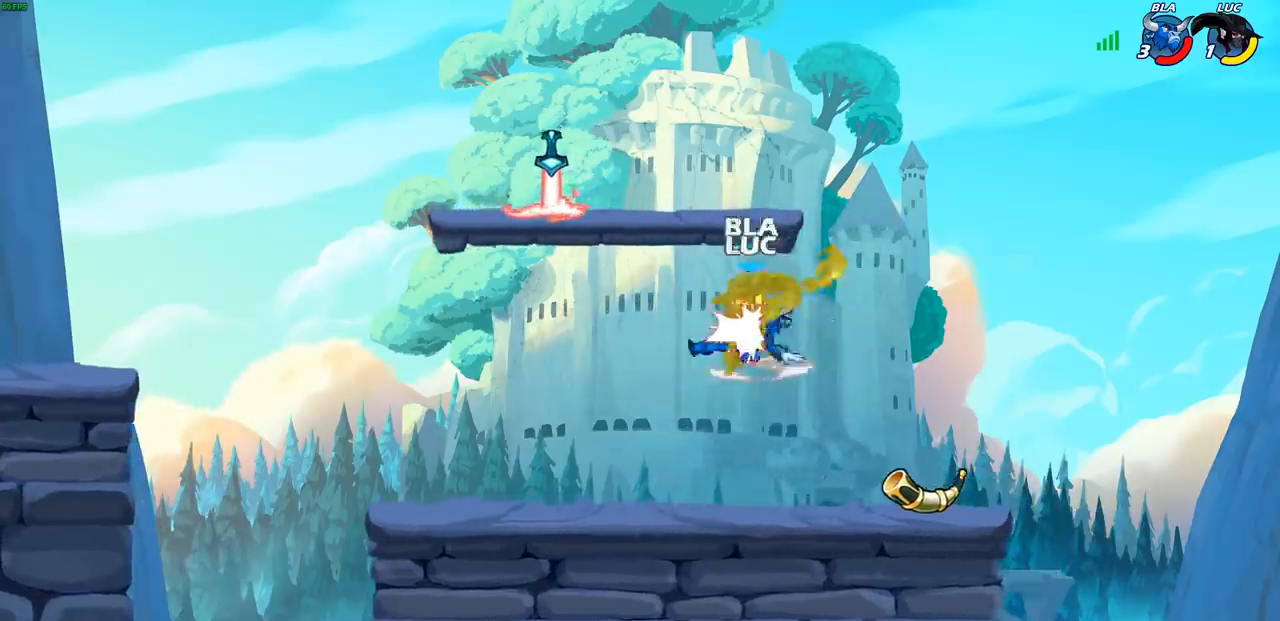
{"dt_ms": 500, "buttons": [], "left_stick": "up-right", "right_stick": "center", "events": [[17, "left_stick", "up-right"], [100, "left_stick", "right"], [367, "left_stick", "up"], [433, "left_stick", "up-right"]]}
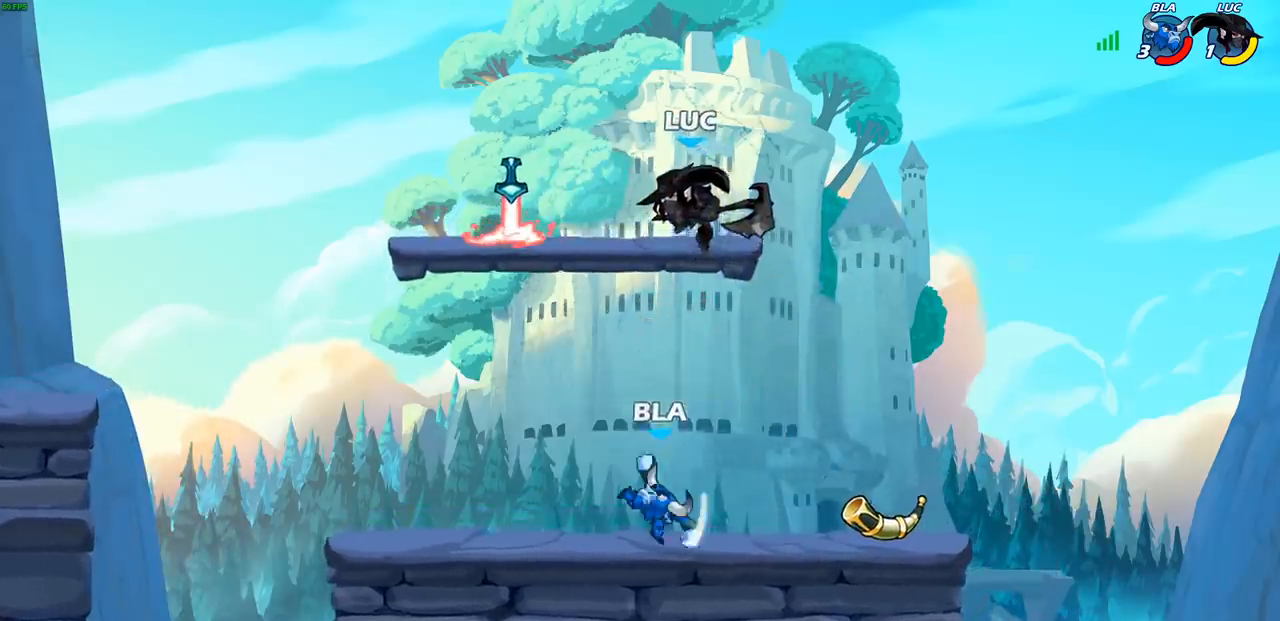
{"dt_ms": 500, "buttons": ["SQUARE"], "left_stick": "up-left", "right_stick": "center", "events": [[117, "R2", "down"], [150, "R1", "down"], [217, "left_stick", "up-left"], [267, "R1", "up"], [350, "R2", "up"], [400, "SQUARE", "down"]]}
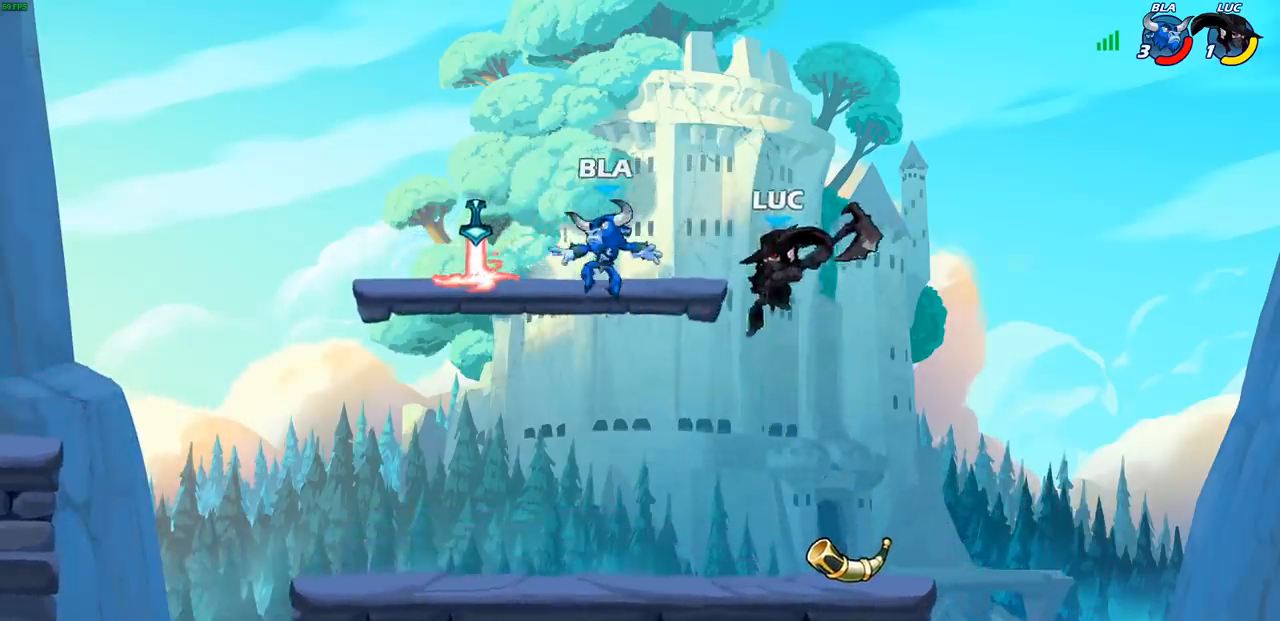
{"dt_ms": 500, "buttons": [], "left_stick": "right", "right_stick": "center", "events": [[33, "SQUARE", "up"], [450, "left_stick", "right"]]}
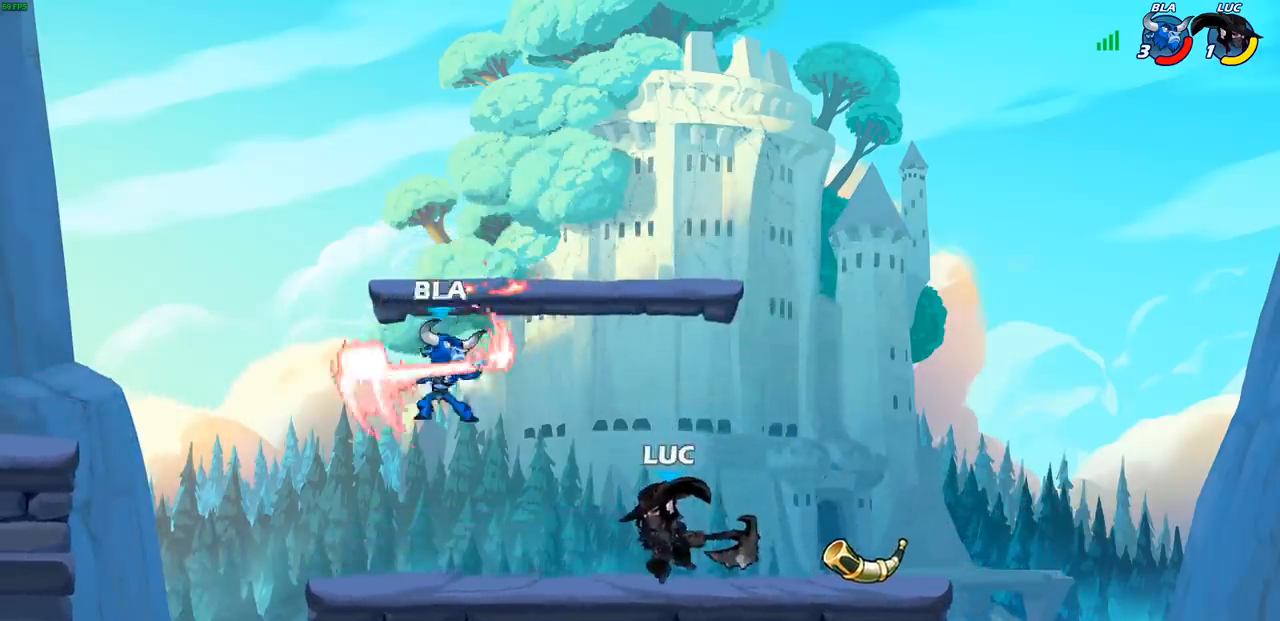
{"dt_ms": 500, "buttons": ["SQUARE"], "left_stick": "up-left", "right_stick": "center", "events": [[400, "left_stick", "up-left"], [450, "SQUARE", "down"]]}
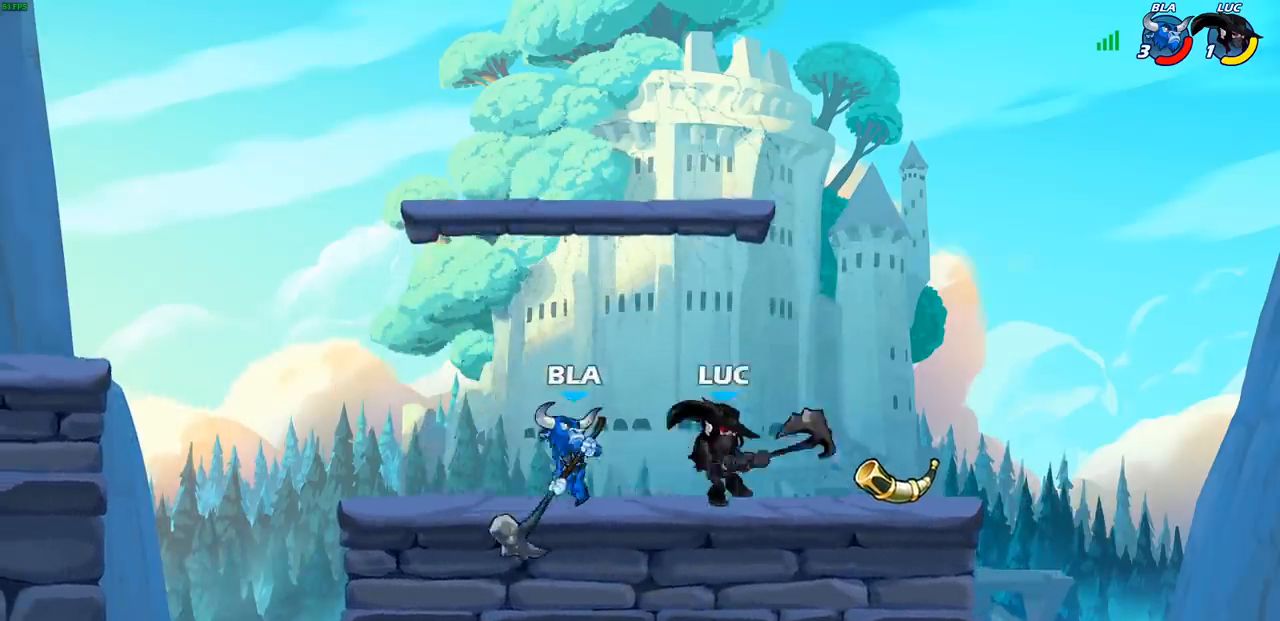
{"dt_ms": 500, "buttons": [], "left_stick": "center", "right_stick": "center", "events": [[33, "SQUARE", "up"], [33, "left_stick", "center"]]}
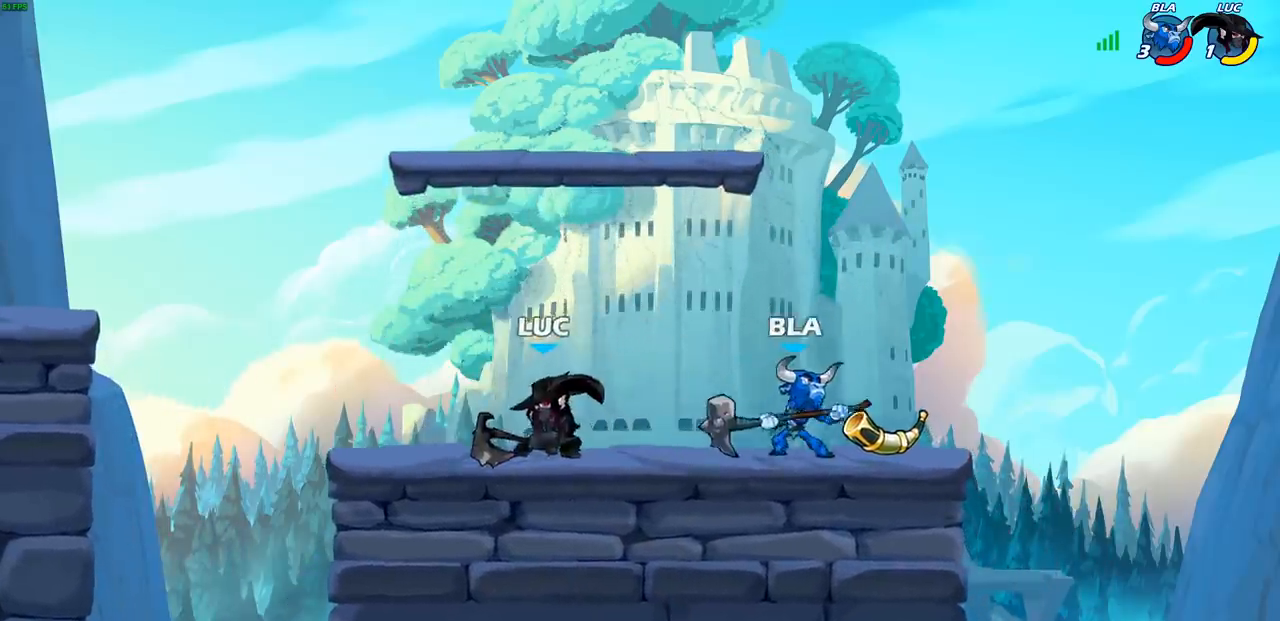
{"dt_ms": 500, "buttons": ["SQUARE"], "left_stick": "right", "right_stick": "center", "events": [[67, "left_stick", "left"], [117, "CROSS", "down"], [283, "CROSS", "up"], [433, "left_stick", "down"], [483, "left_stick", "right"], [500, "SQUARE", "down"]]}
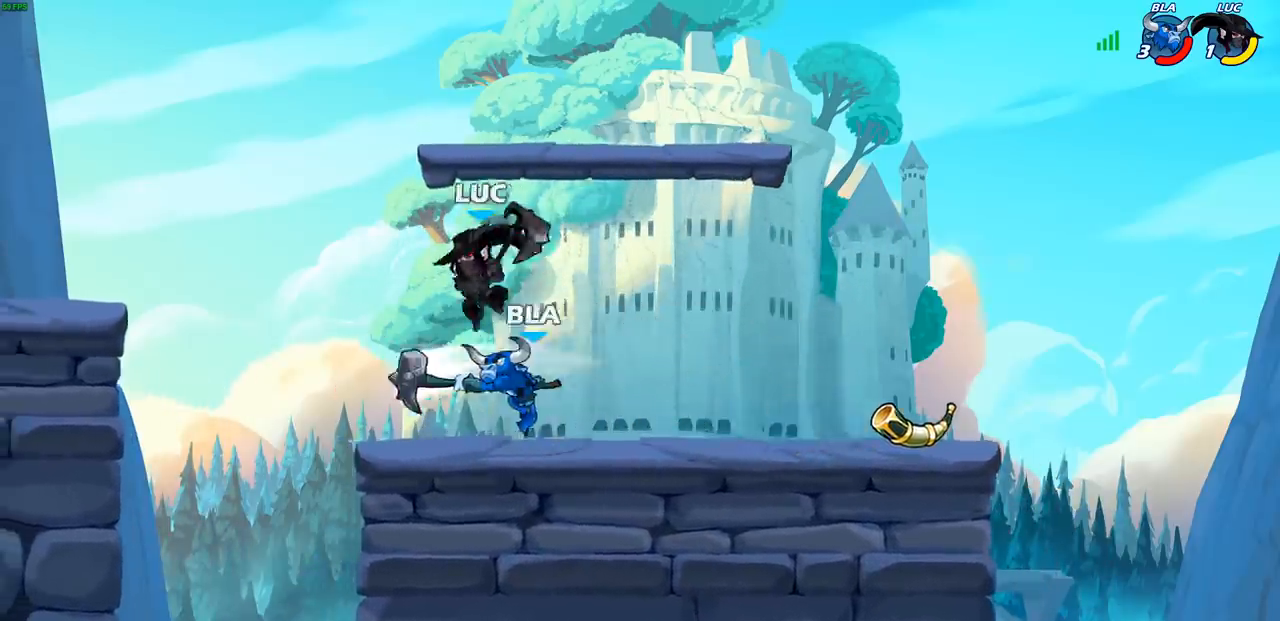
{"dt_ms": 500, "buttons": [], "left_stick": "right", "right_stick": "center", "events": [[67, "SQUARE", "up"], [83, "left_stick", "up-left"], [433, "left_stick", "right"]]}
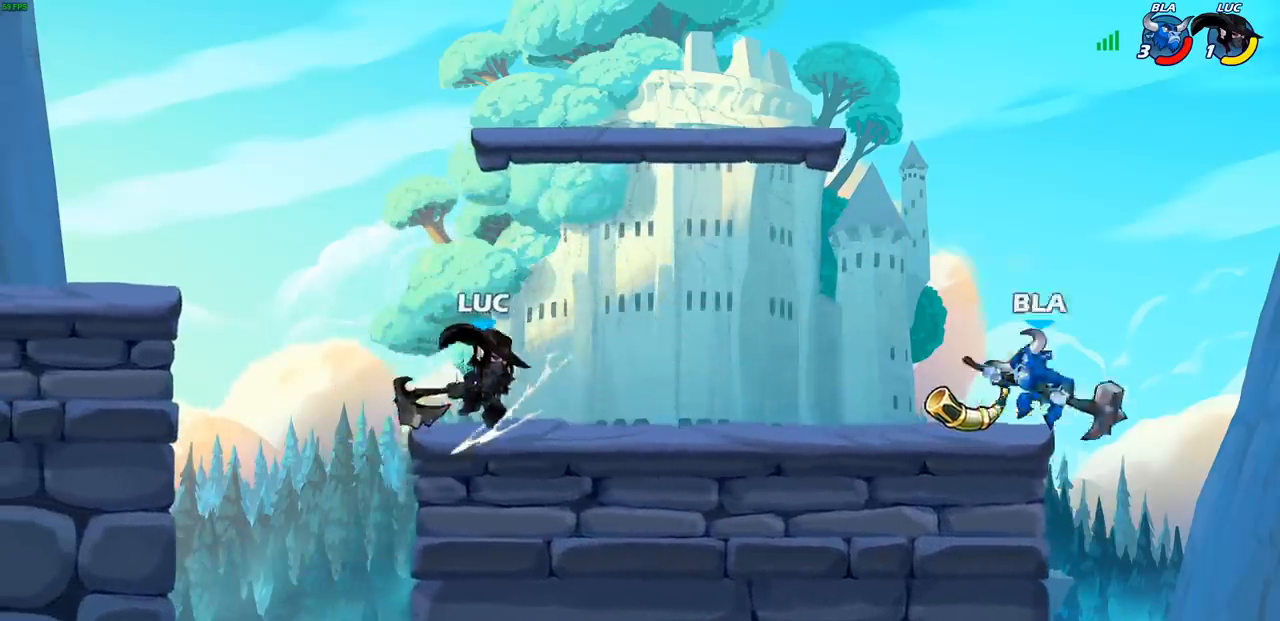
{"dt_ms": 500, "buttons": [], "left_stick": "right", "right_stick": "center", "events": [[167, "left_stick", "up-left"], [283, "left_stick", "right"], [367, "left_stick", "up-left"], [467, "left_stick", "right"]]}
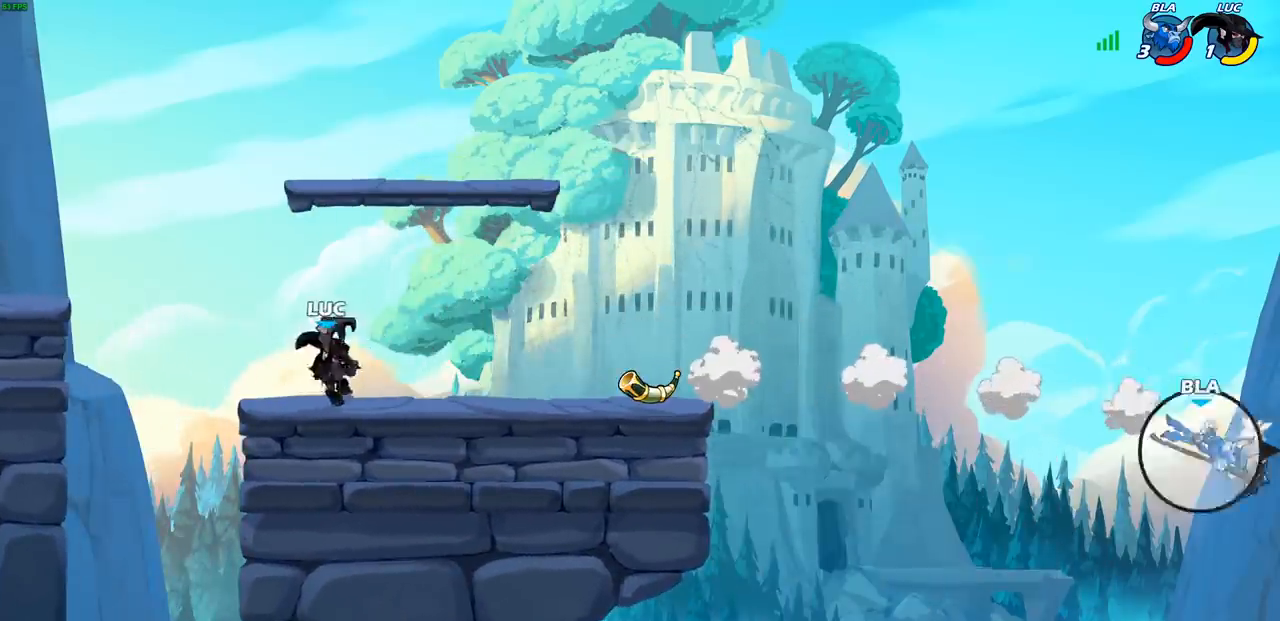
{"dt_ms": 500, "buttons": [], "left_stick": "right", "right_stick": "center", "events": [[33, "left_stick", "left"], [117, "left_stick", "right"], [183, "left_stick", "left"], [267, "left_stick", "right"]]}
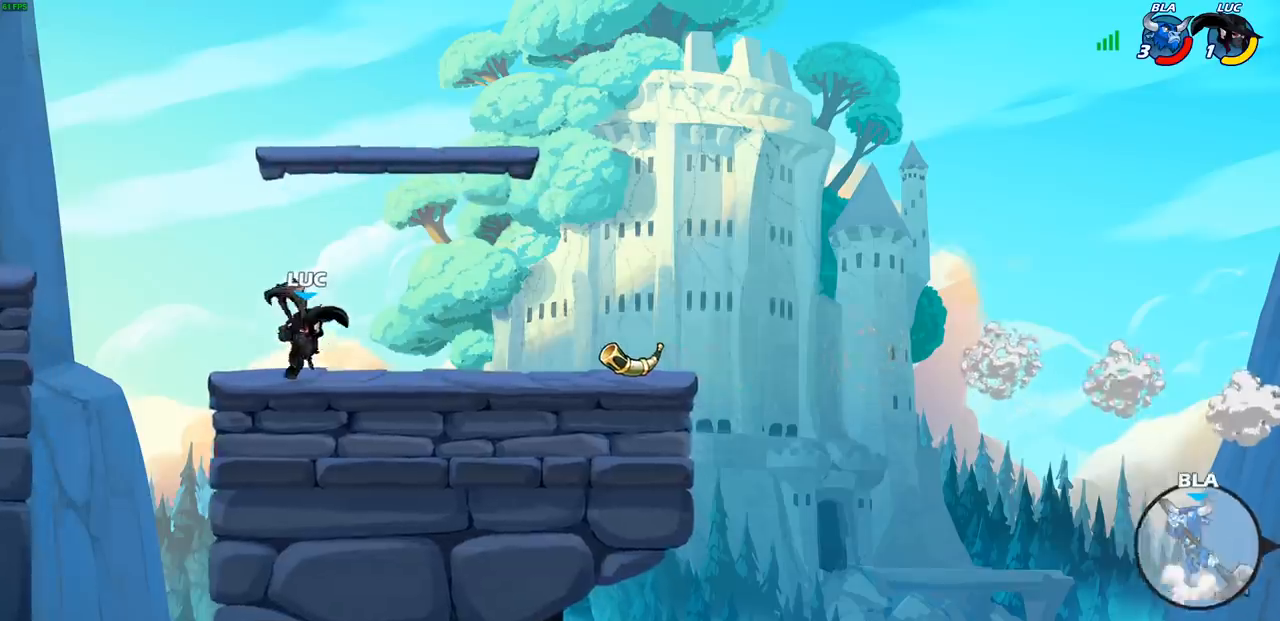
{"dt_ms": 500, "buttons": [], "left_stick": "right", "right_stick": "center", "events": []}
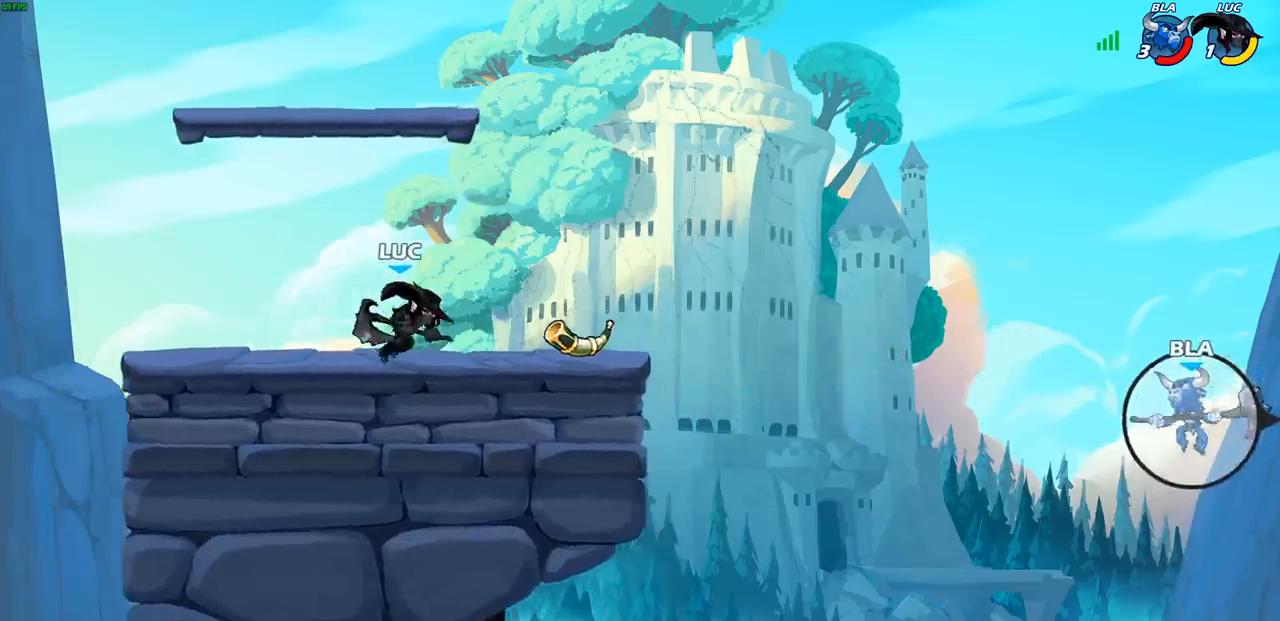
{"dt_ms": 500, "buttons": ["CIRCLE"], "left_stick": "right", "right_stick": "center", "events": [[217, "R2", "down"], [233, "R1", "down"], [267, "CIRCLE", "down"], [383, "R1", "up"], [383, "R2", "up"]]}
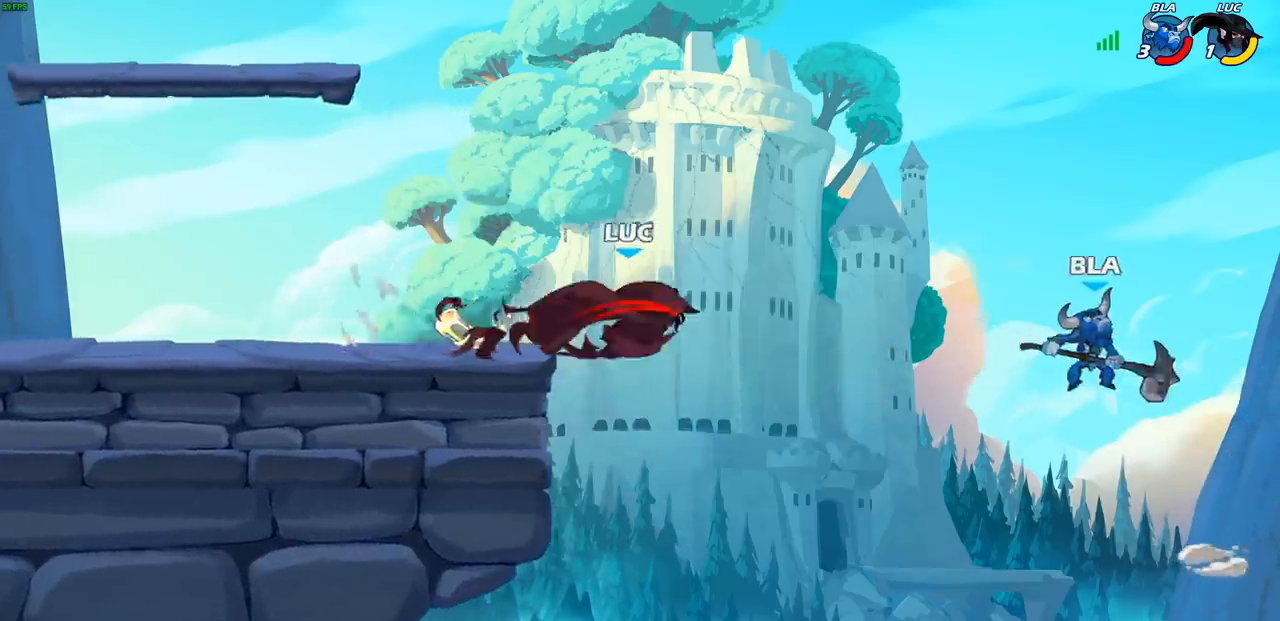
{"dt_ms": 500, "buttons": ["CIRCLE"], "left_stick": "right", "right_stick": "center", "events": []}
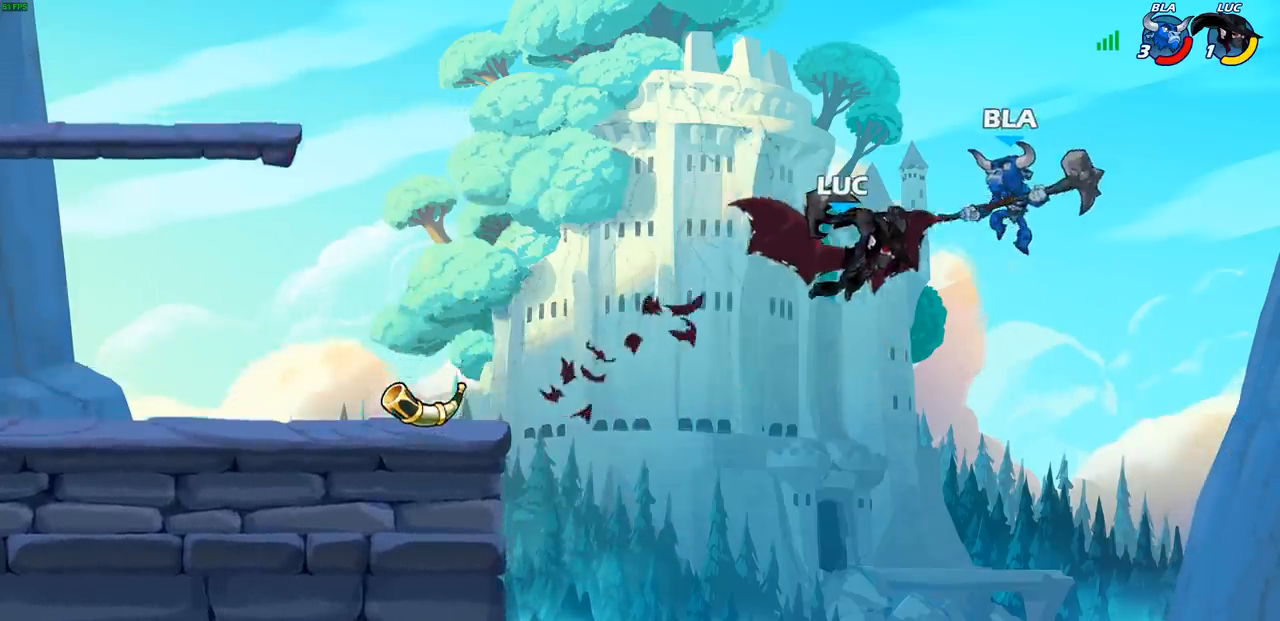
{"dt_ms": 500, "buttons": [], "left_stick": "left", "right_stick": "center", "events": [[17, "left_stick", "center"], [167, "CIRCLE", "up"], [467, "left_stick", "left"]]}
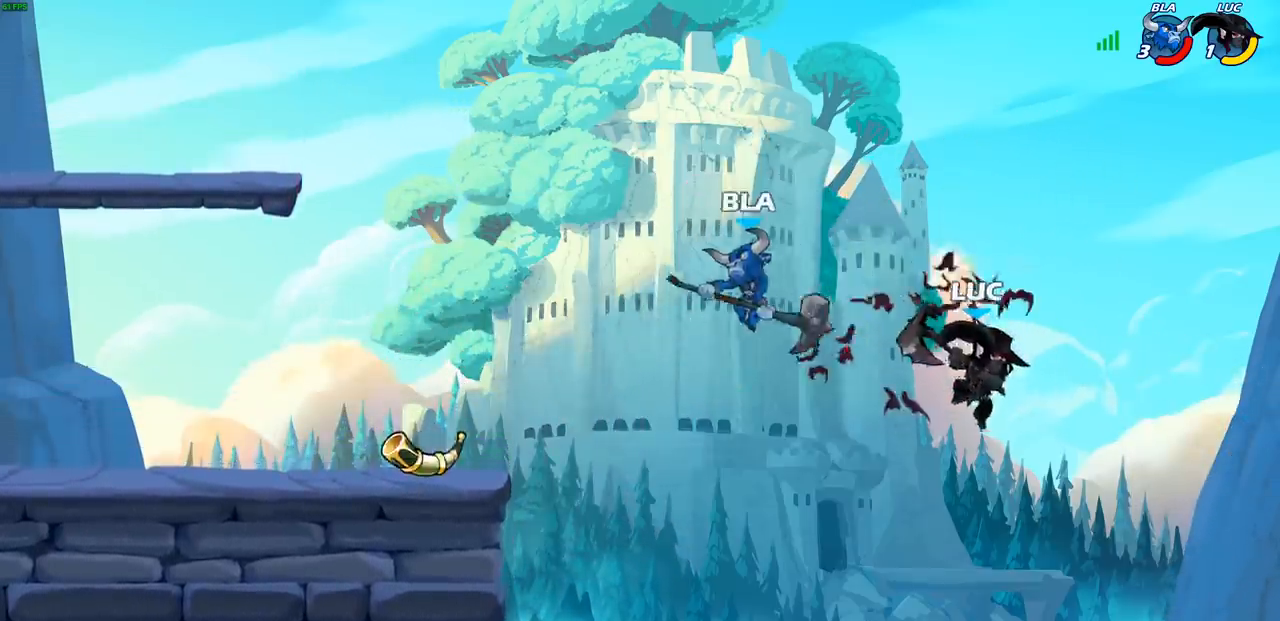
{"dt_ms": 500, "buttons": ["CROSS"], "left_stick": "left", "right_stick": "center", "events": [[467, "CROSS", "down"]]}
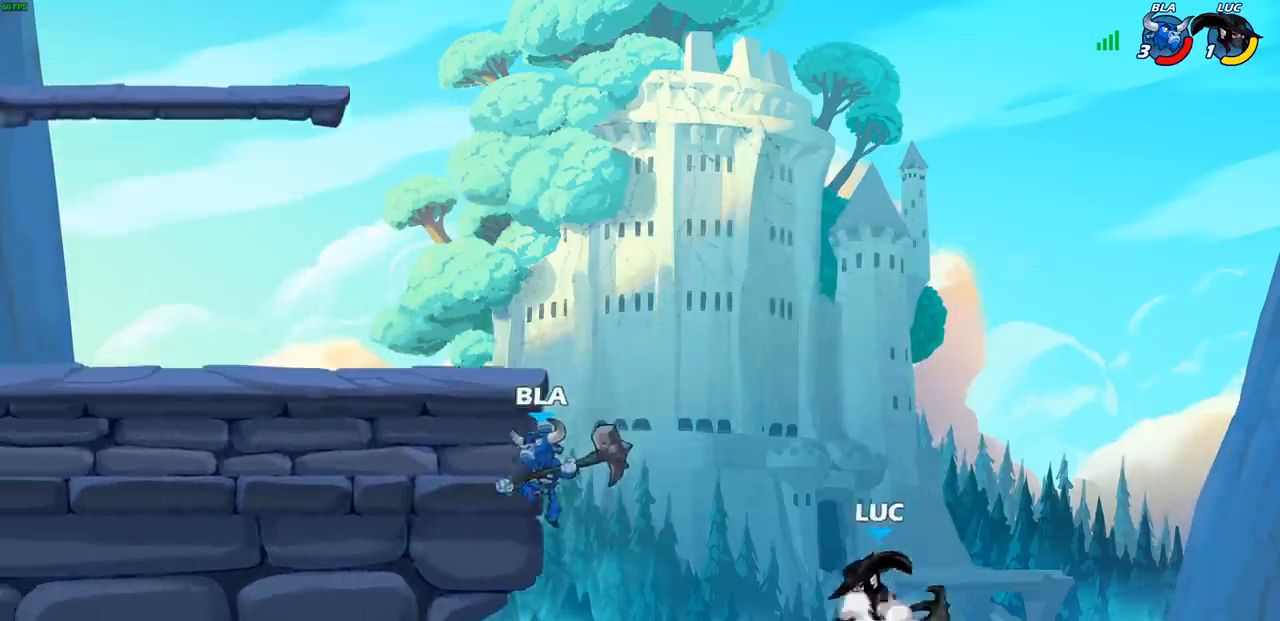
{"dt_ms": 500, "buttons": [], "left_stick": "left", "right_stick": "center", "events": [[50, "SQUARE", "down"], [67, "CROSS", "up"], [67, "right_stick", "down-left"], [133, "SQUARE", "up"], [133, "right_stick", "center"]]}